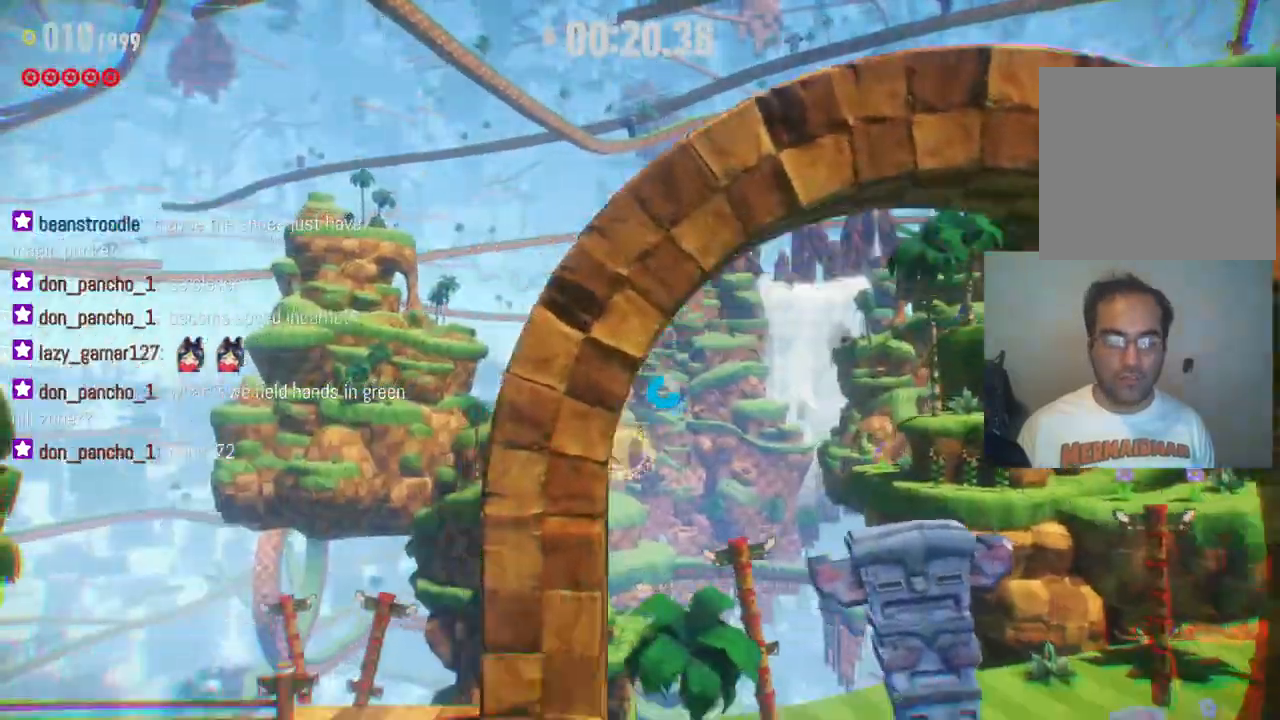
Gameplay with a controller (Xbox layout); each line is a JSON object with the inputs held at the frame after it. "events" lists button and stick changes between this image and that frame as [ms after this image, input, new state], when the widget could be followed in between. Not read: A L3 R3.
{"buttons": ["R2"], "left_stick": "right", "right_stick": "center", "events": []}
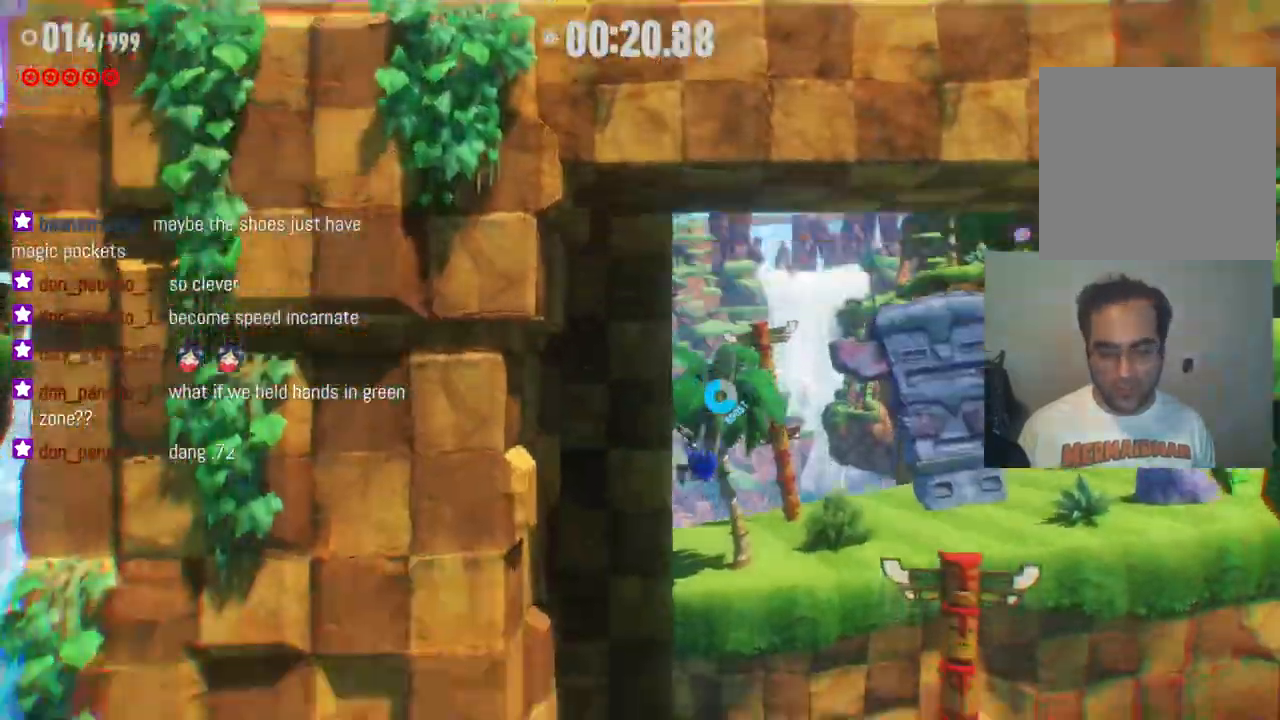
{"buttons": ["R2"], "left_stick": "right", "right_stick": "center", "events": []}
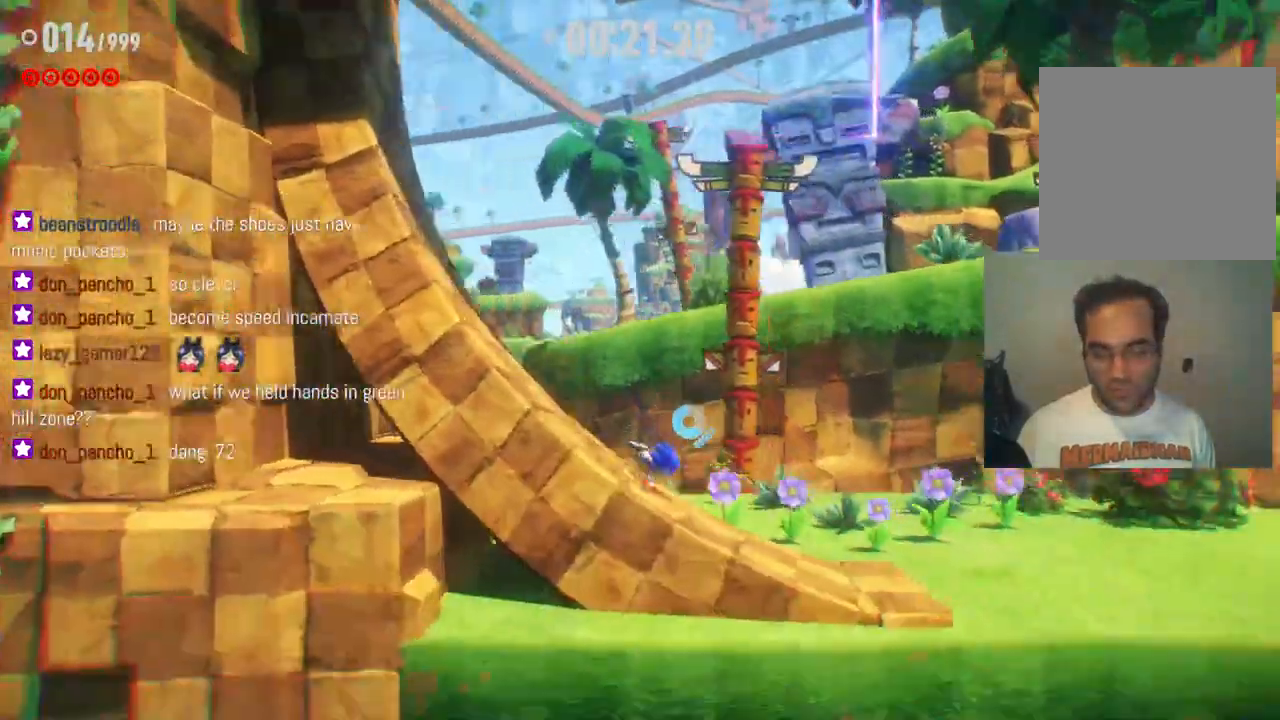
{"buttons": ["R2"], "left_stick": "right", "right_stick": "center", "events": []}
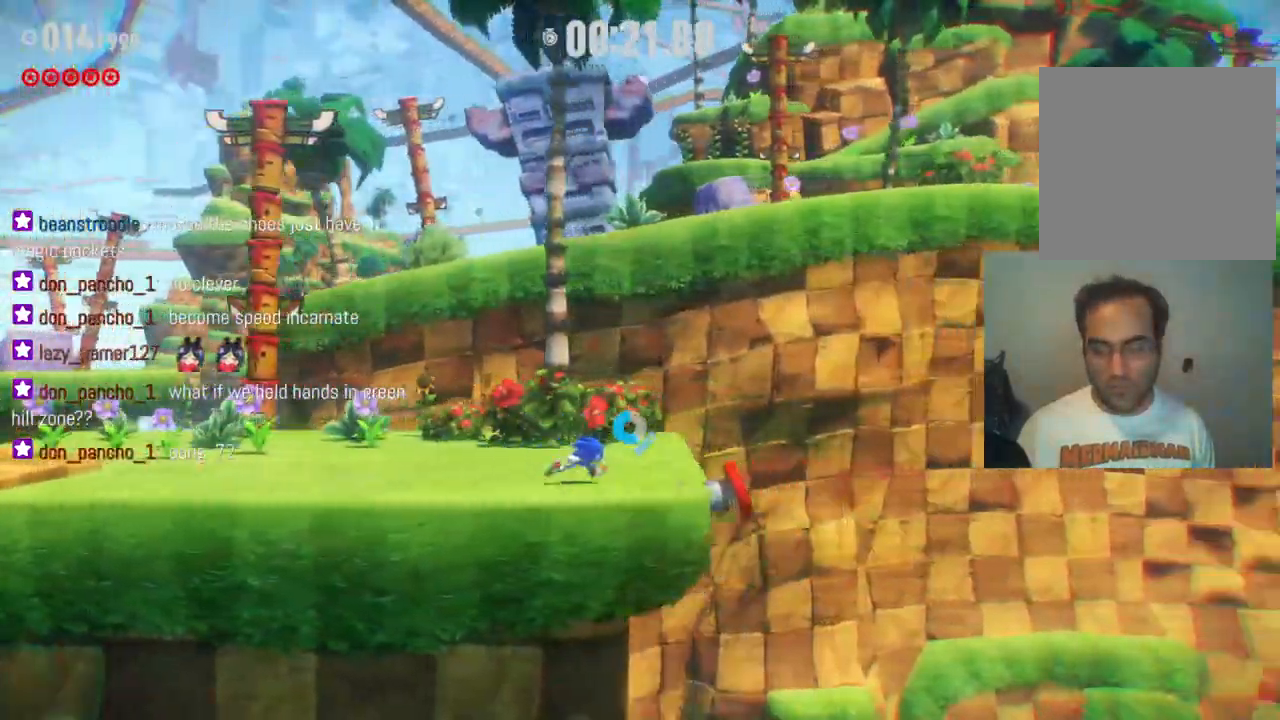
{"buttons": ["R2"], "left_stick": "right", "right_stick": "center", "events": []}
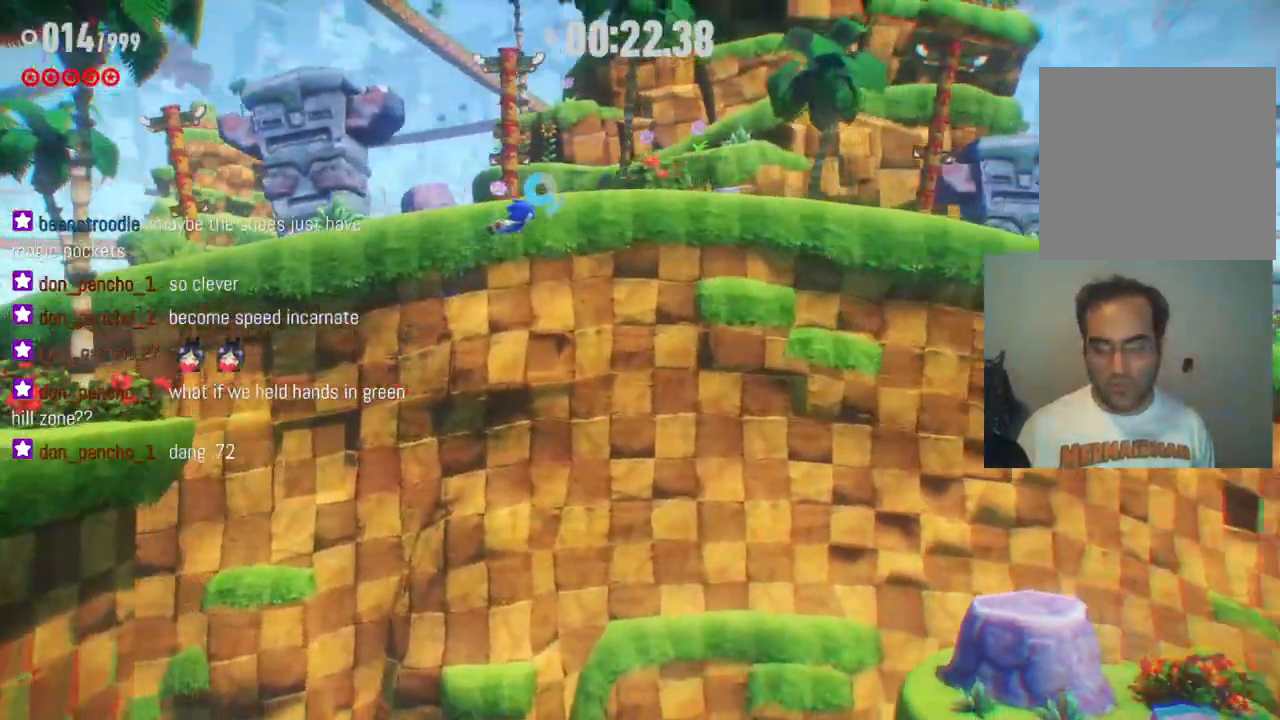
{"buttons": ["R2"], "left_stick": "right", "right_stick": "center", "events": []}
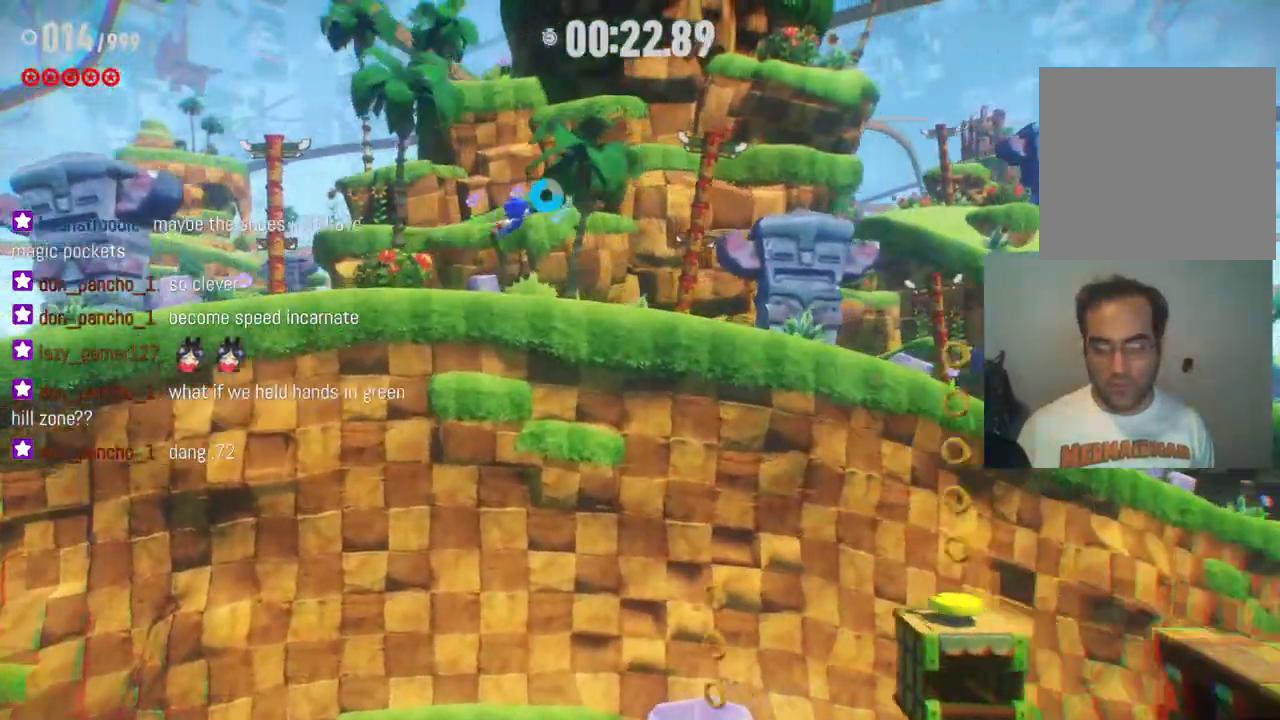
{"buttons": ["R2"], "left_stick": "right", "right_stick": "center", "events": []}
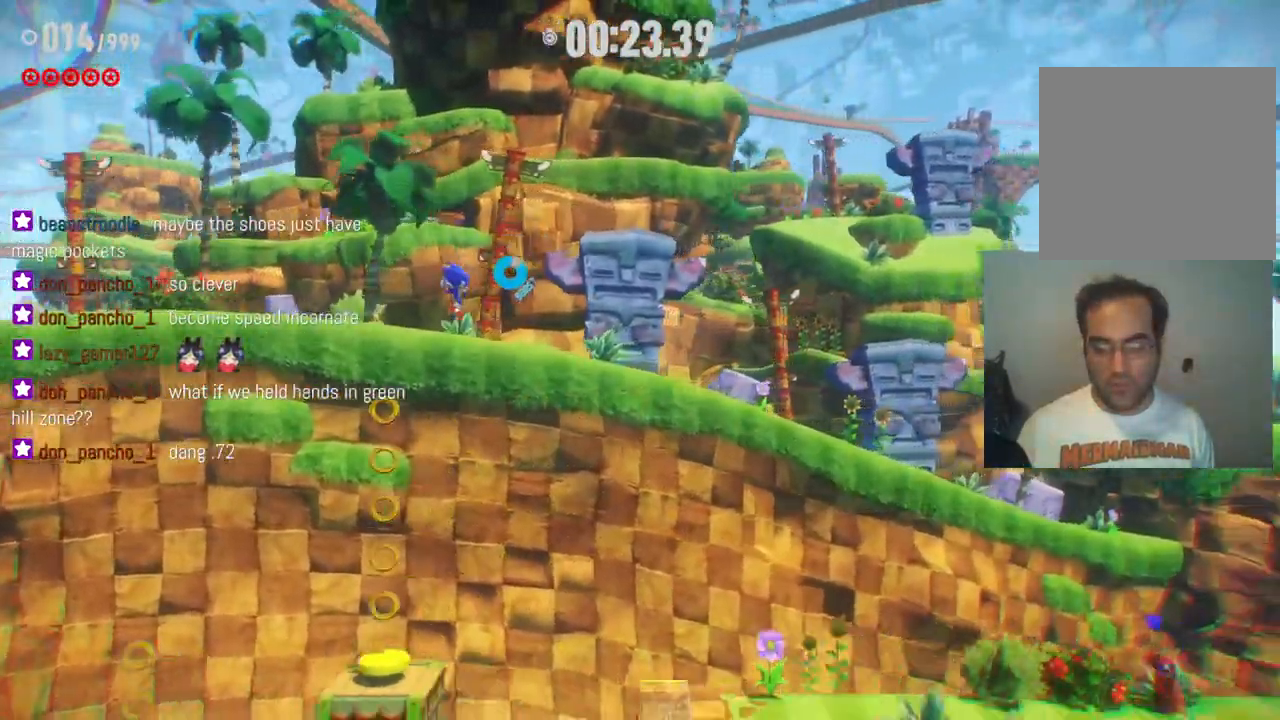
{"buttons": ["R2"], "left_stick": "right", "right_stick": "center", "events": [[83, "R2", "up"], [467, "R2", "down"]]}
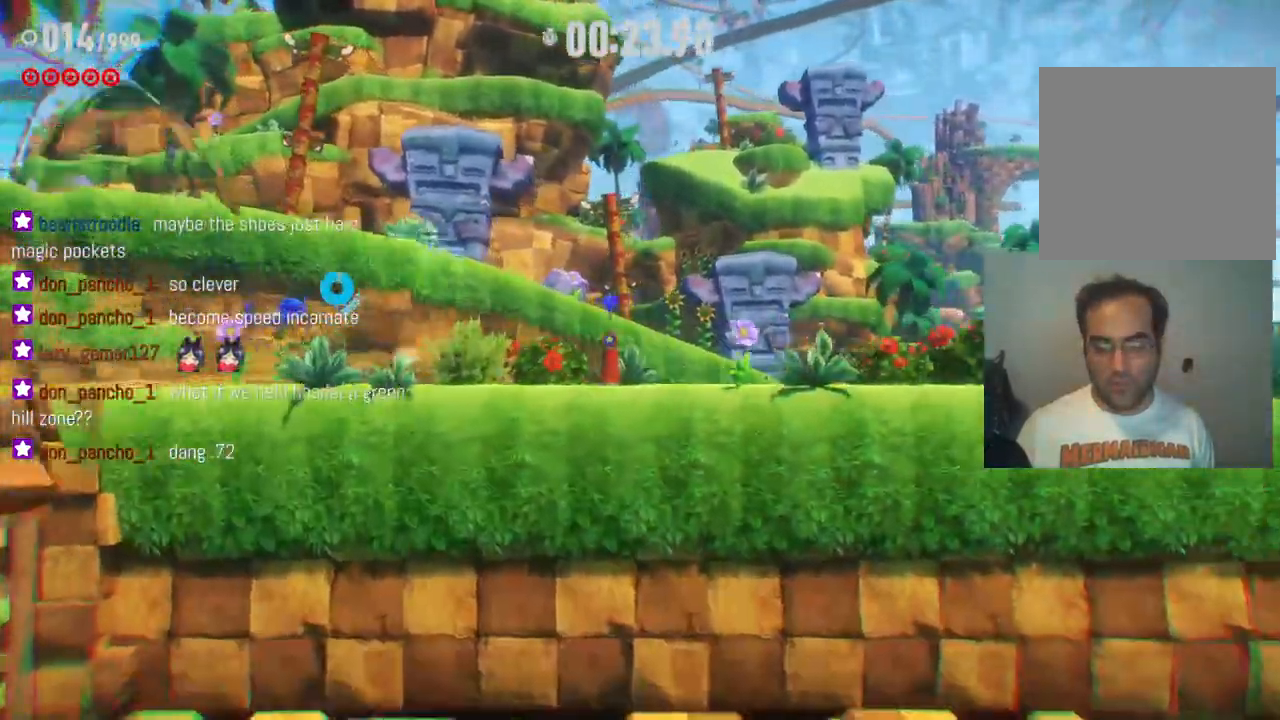
{"buttons": ["R2"], "left_stick": "right", "right_stick": "center", "events": []}
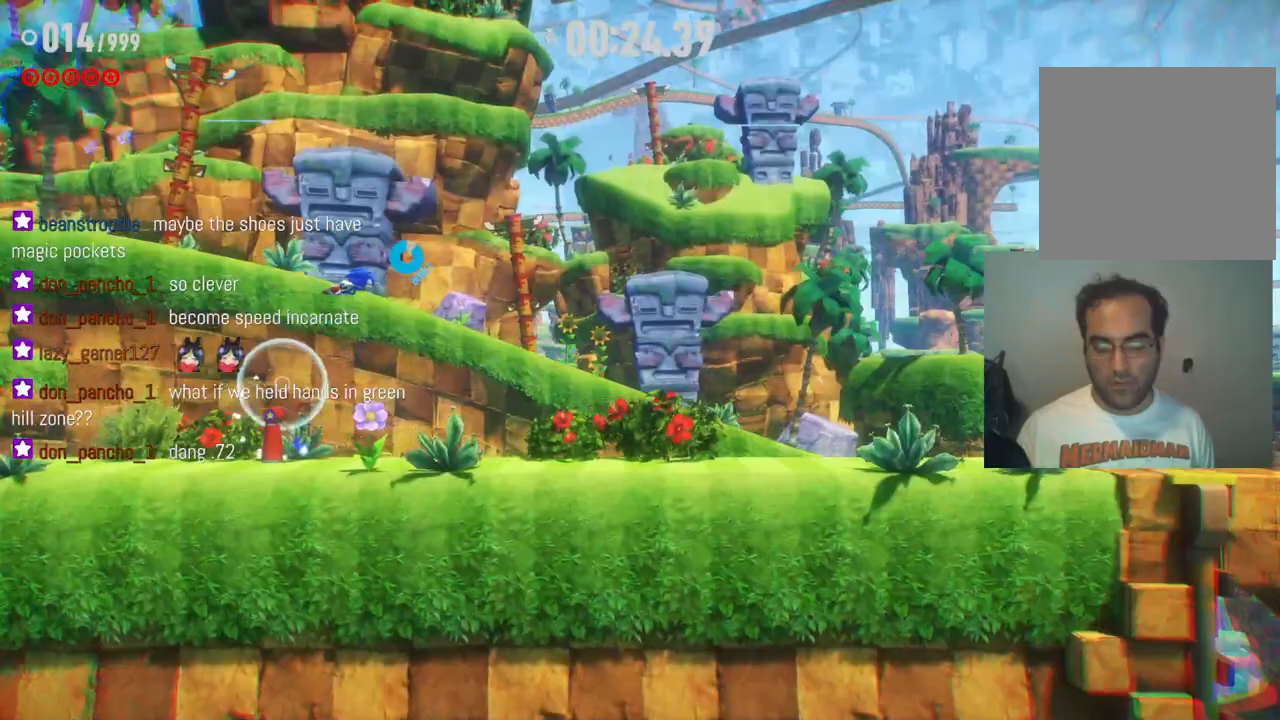
{"buttons": [], "left_stick": "right", "right_stick": "center", "events": [[283, "R2", "up"]]}
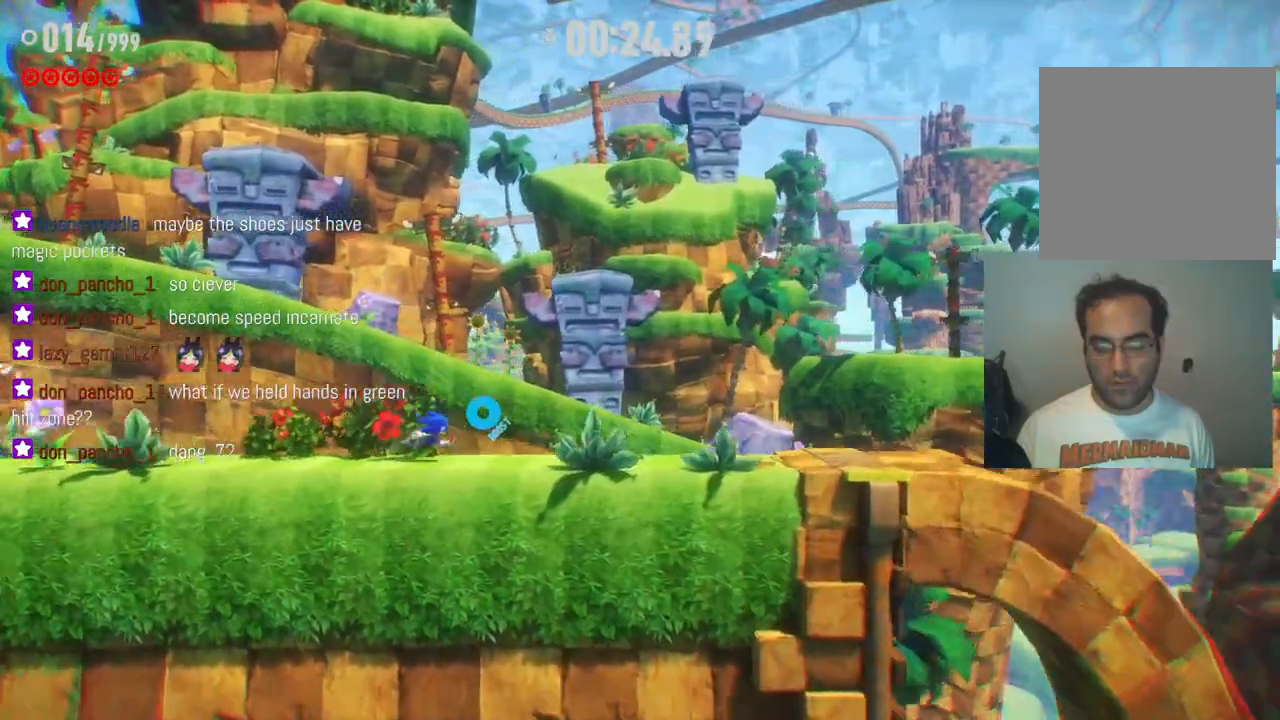
{"buttons": ["R2"], "left_stick": "right", "right_stick": "center", "events": [[67, "R2", "down"]]}
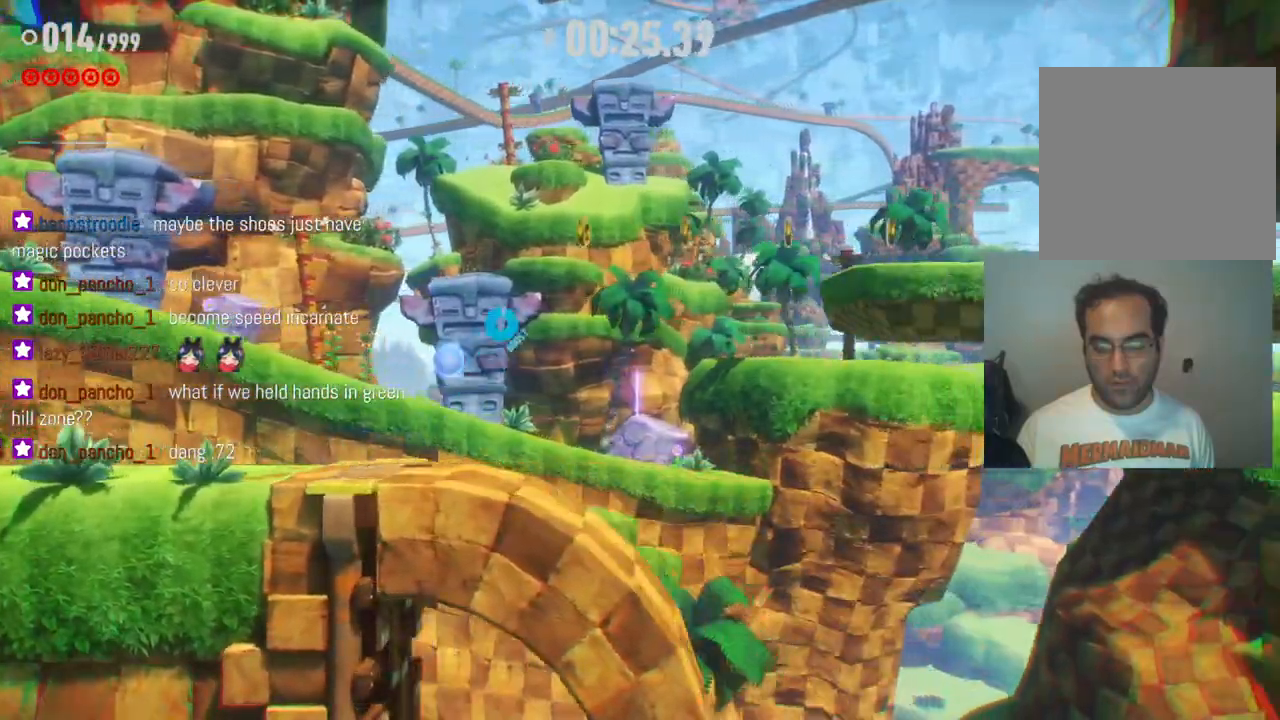
{"buttons": [], "left_stick": "right", "right_stick": "center", "events": [[317, "R2", "up"]]}
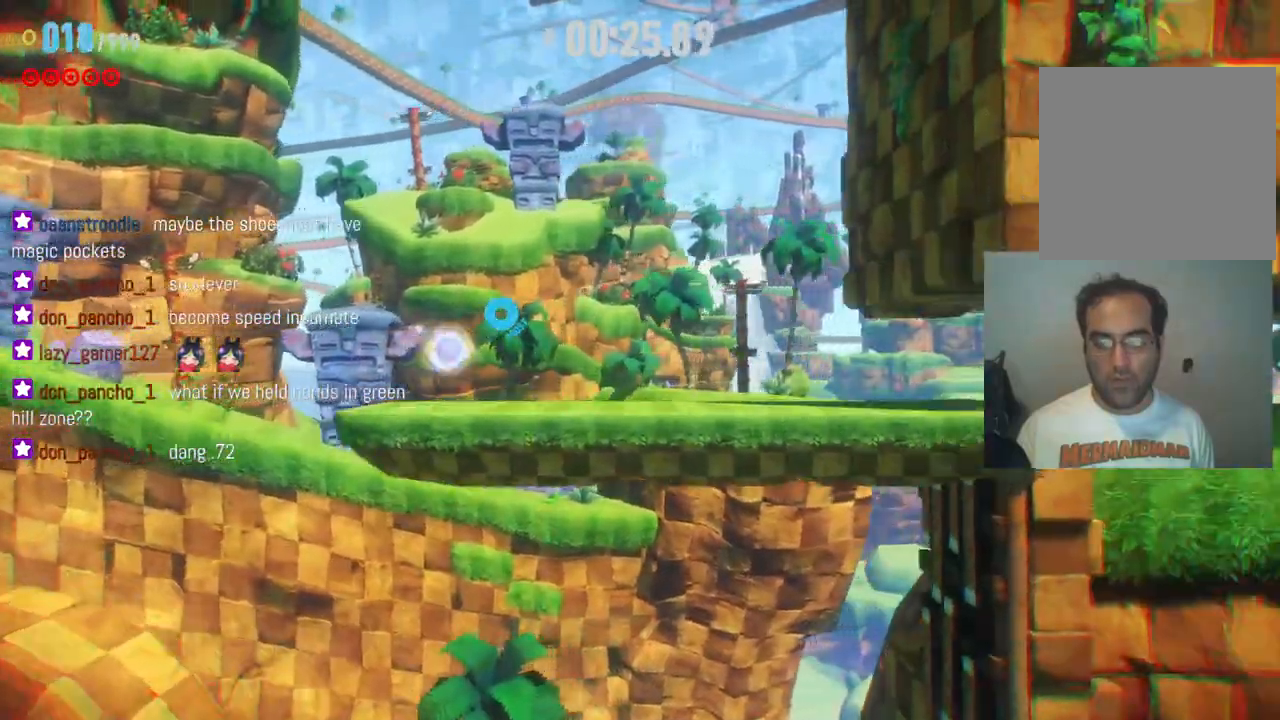
{"buttons": ["R2"], "left_stick": "right", "right_stick": "center", "events": [[333, "R2", "down"]]}
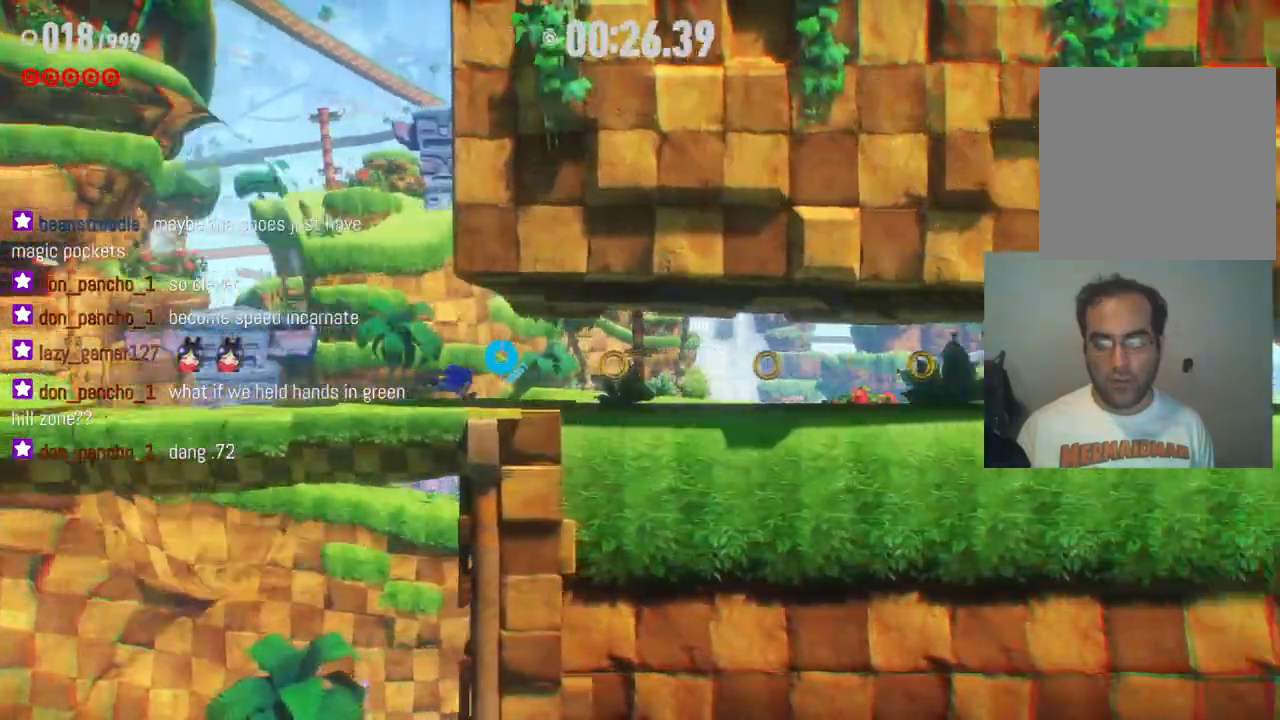
{"buttons": ["R2"], "left_stick": "right", "right_stick": "center", "events": []}
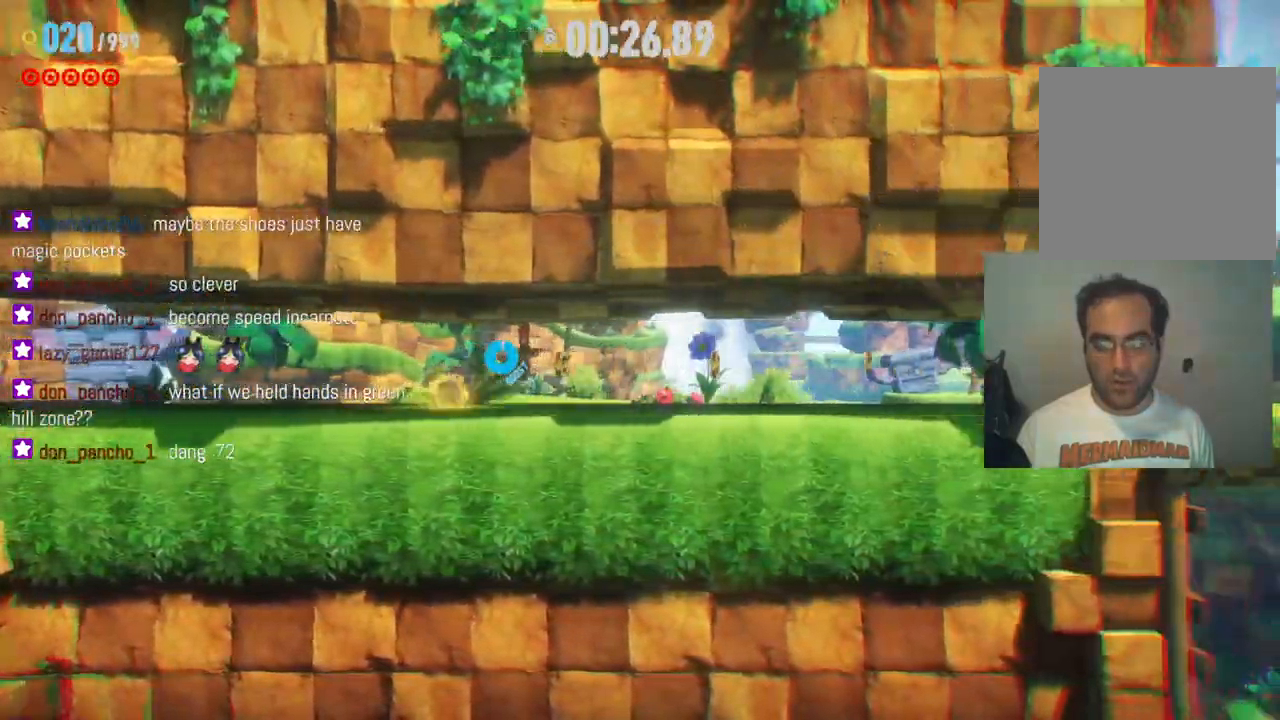
{"buttons": ["R2"], "left_stick": "right", "right_stick": "center", "events": []}
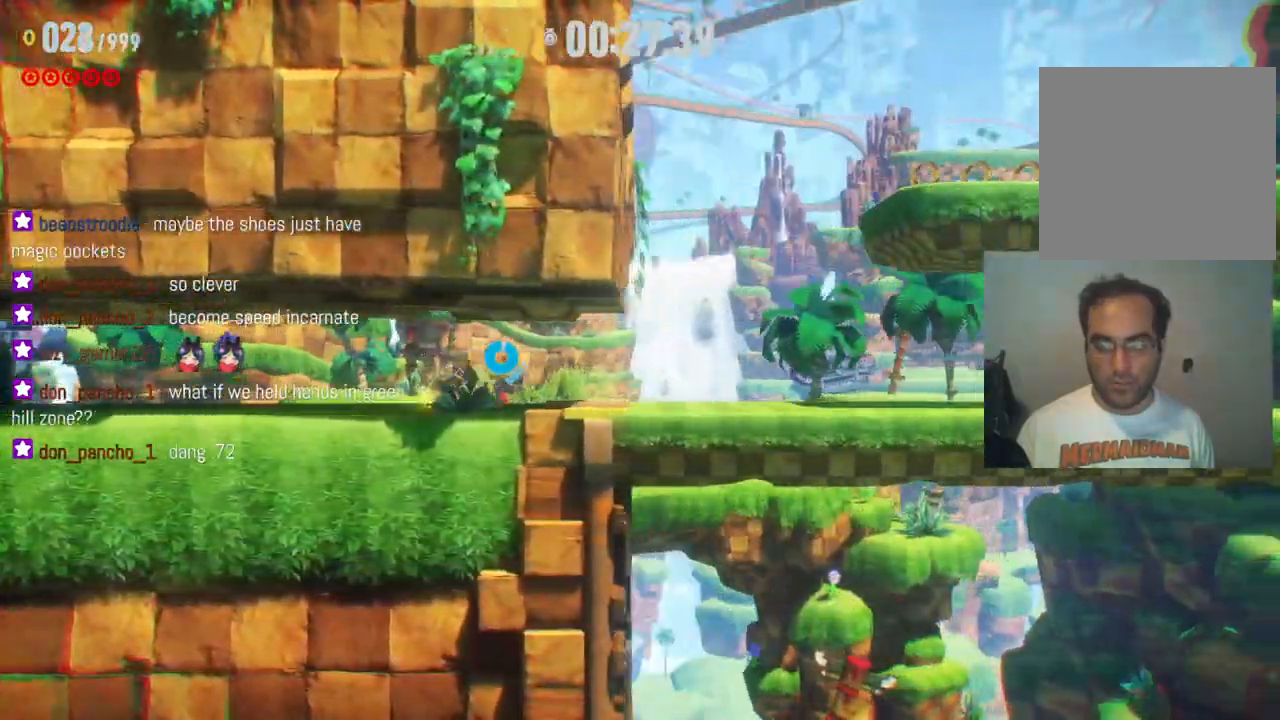
{"buttons": [], "left_stick": "right", "right_stick": "center", "events": [[83, "R2", "up"]]}
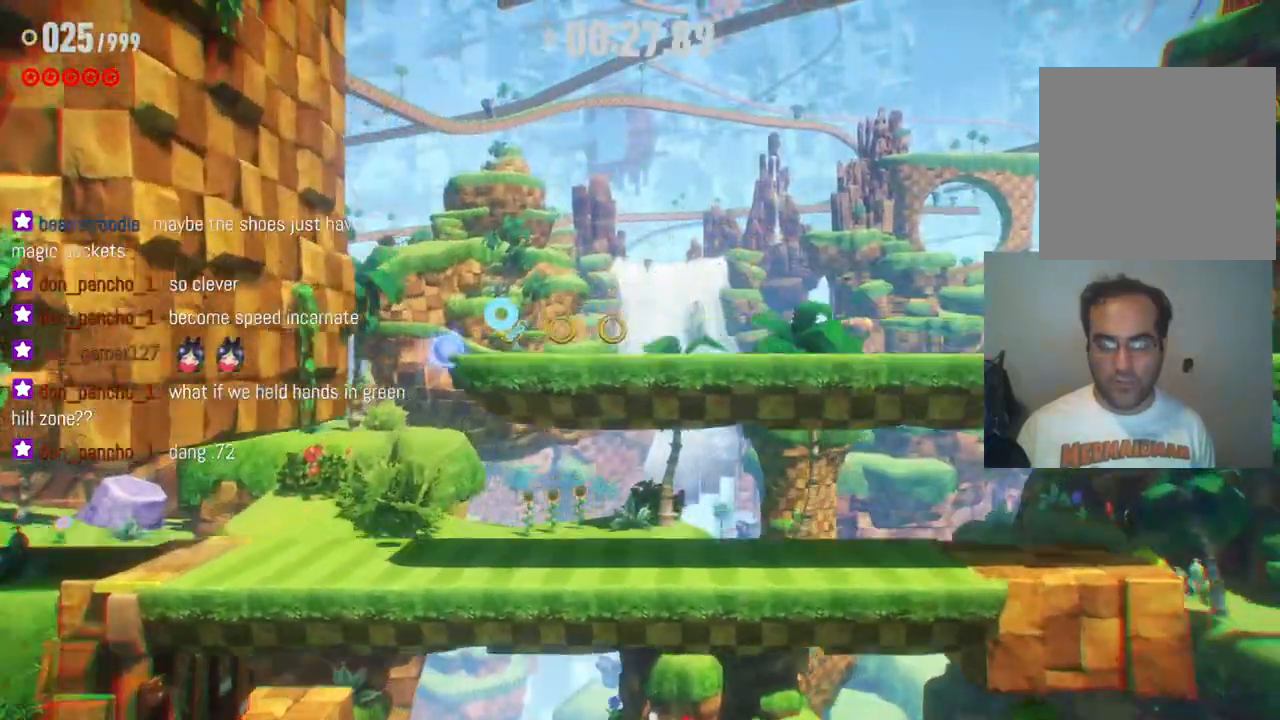
{"buttons": [], "left_stick": "right", "right_stick": "center", "events": []}
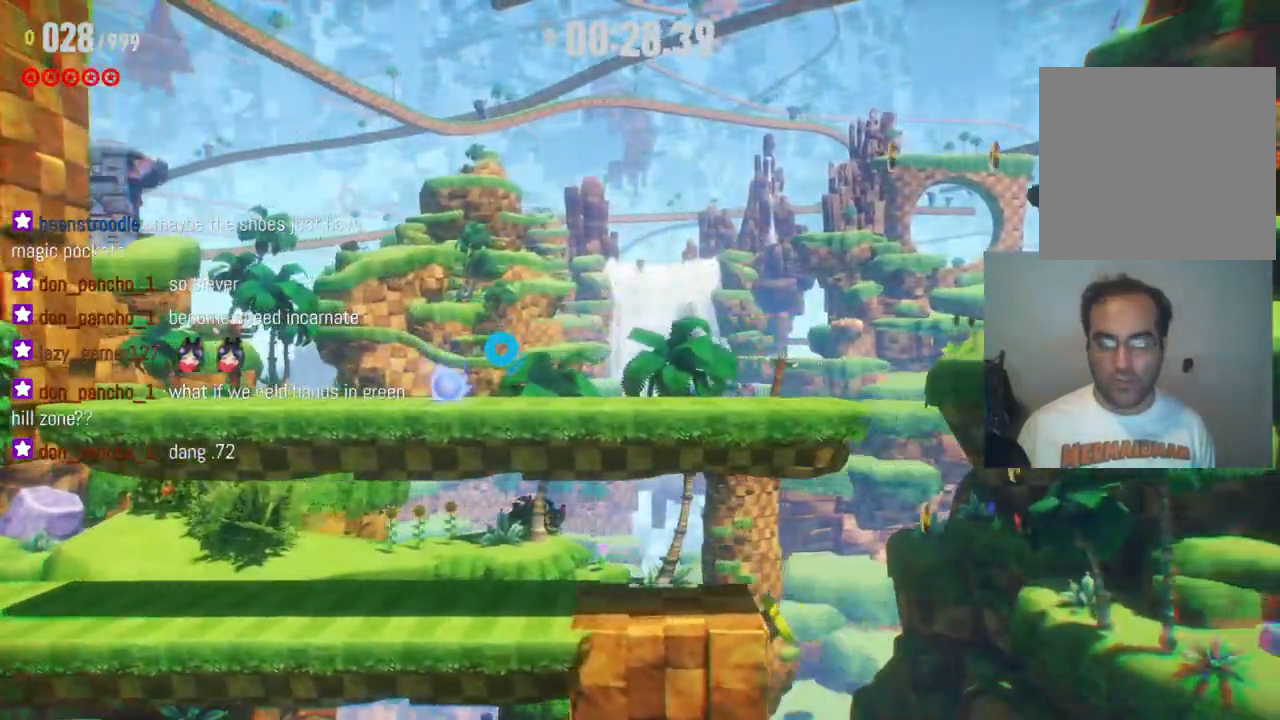
{"buttons": [], "left_stick": "right", "right_stick": "center", "events": []}
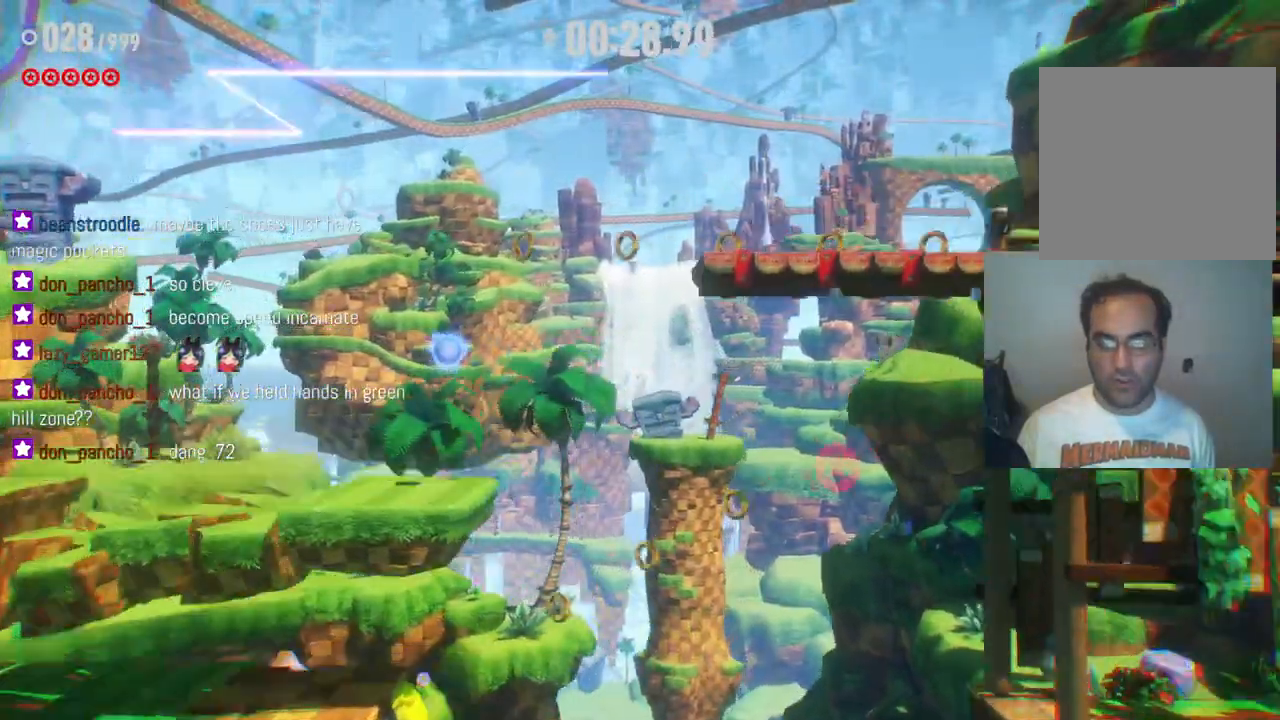
{"buttons": [], "left_stick": "right", "right_stick": "center", "events": []}
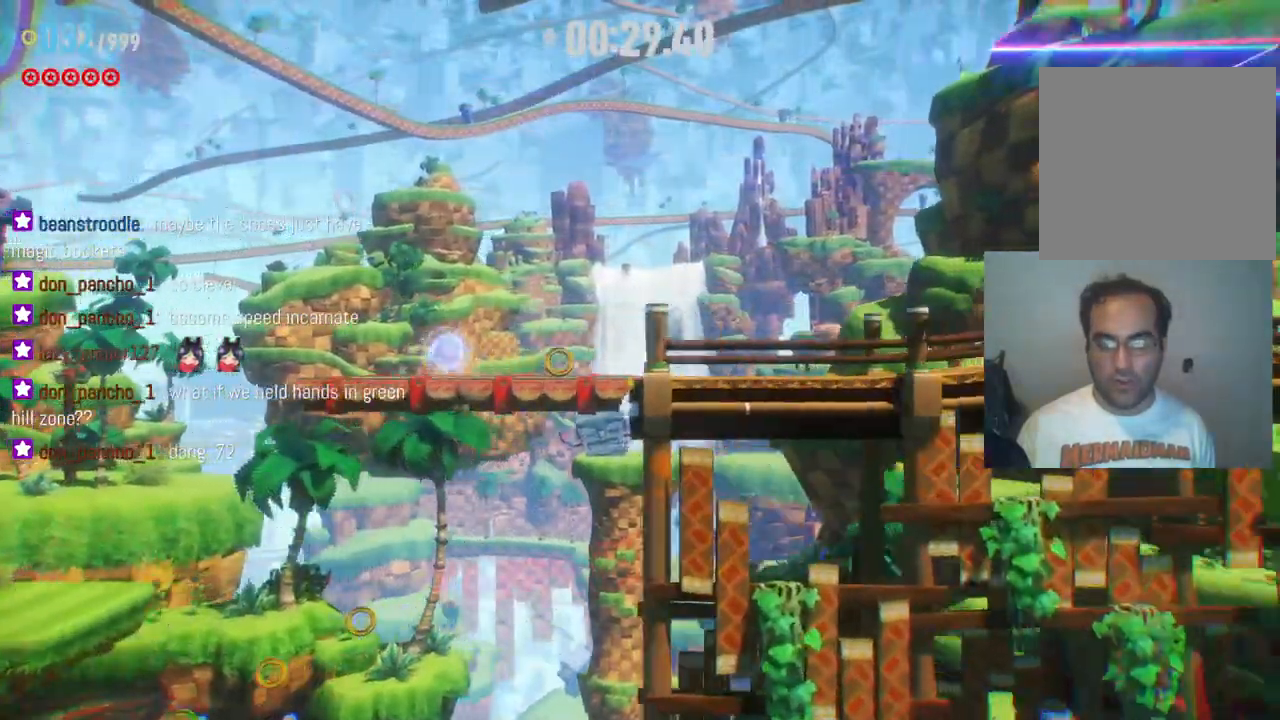
{"buttons": ["R2"], "left_stick": "right", "right_stick": "center", "events": [[150, "R2", "down"]]}
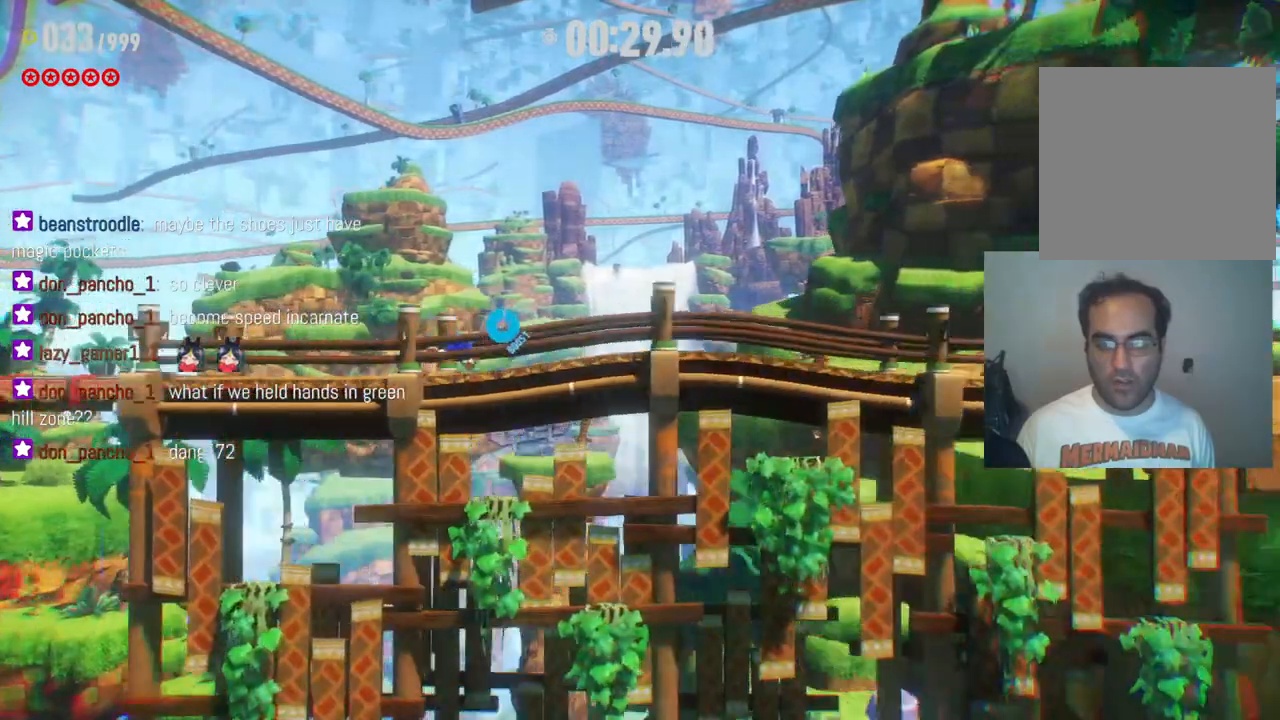
{"buttons": ["R2"], "left_stick": "right", "right_stick": "center", "events": []}
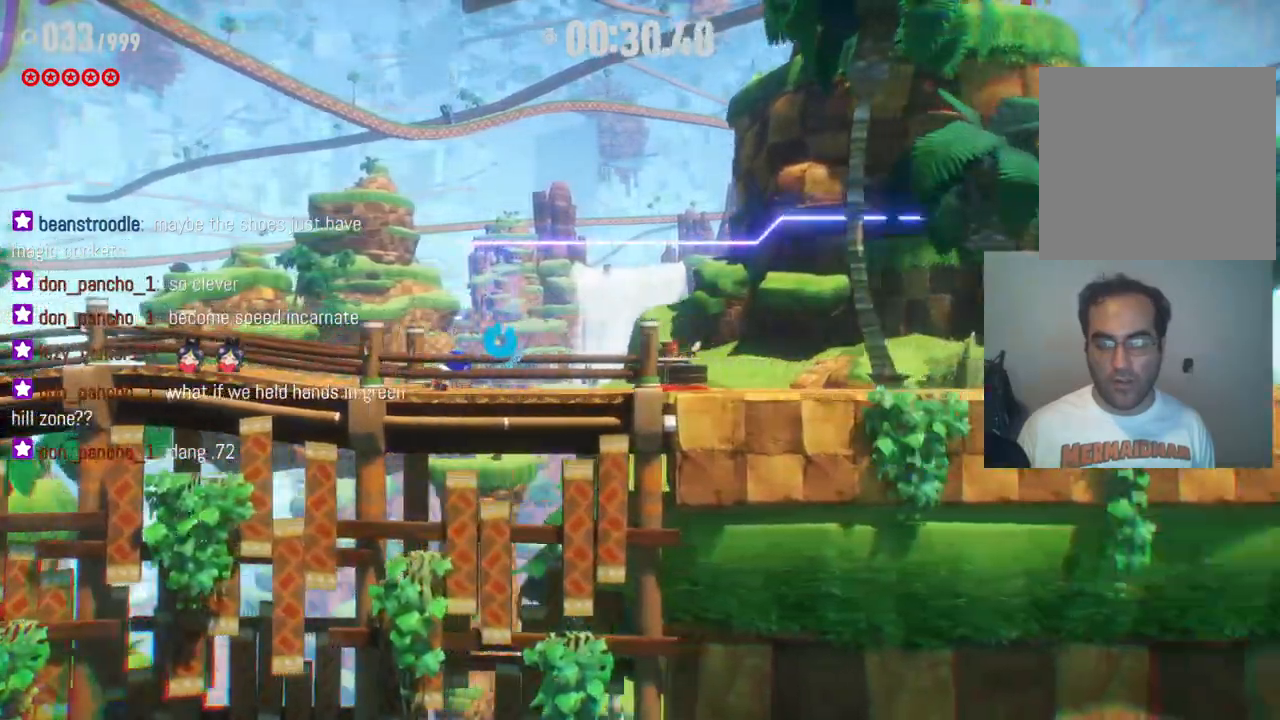
{"buttons": ["R2"], "left_stick": "right", "right_stick": "center", "events": []}
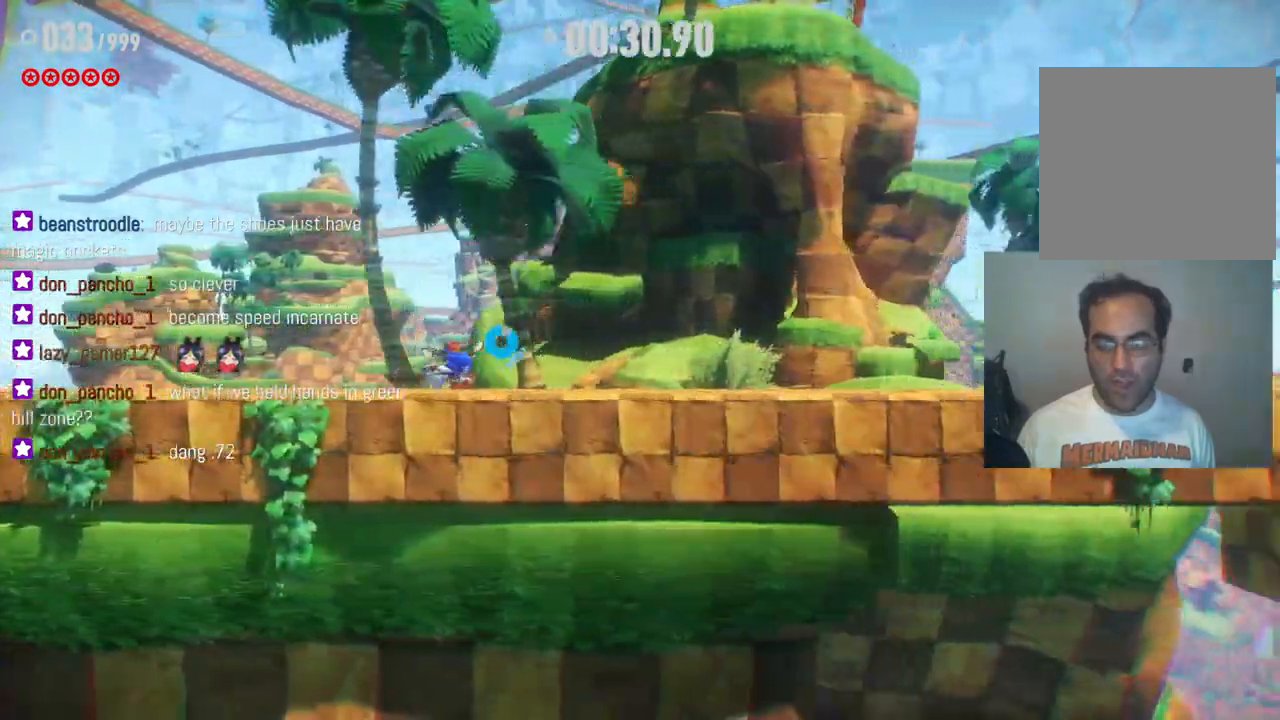
{"buttons": ["R2"], "left_stick": "right", "right_stick": "center", "events": []}
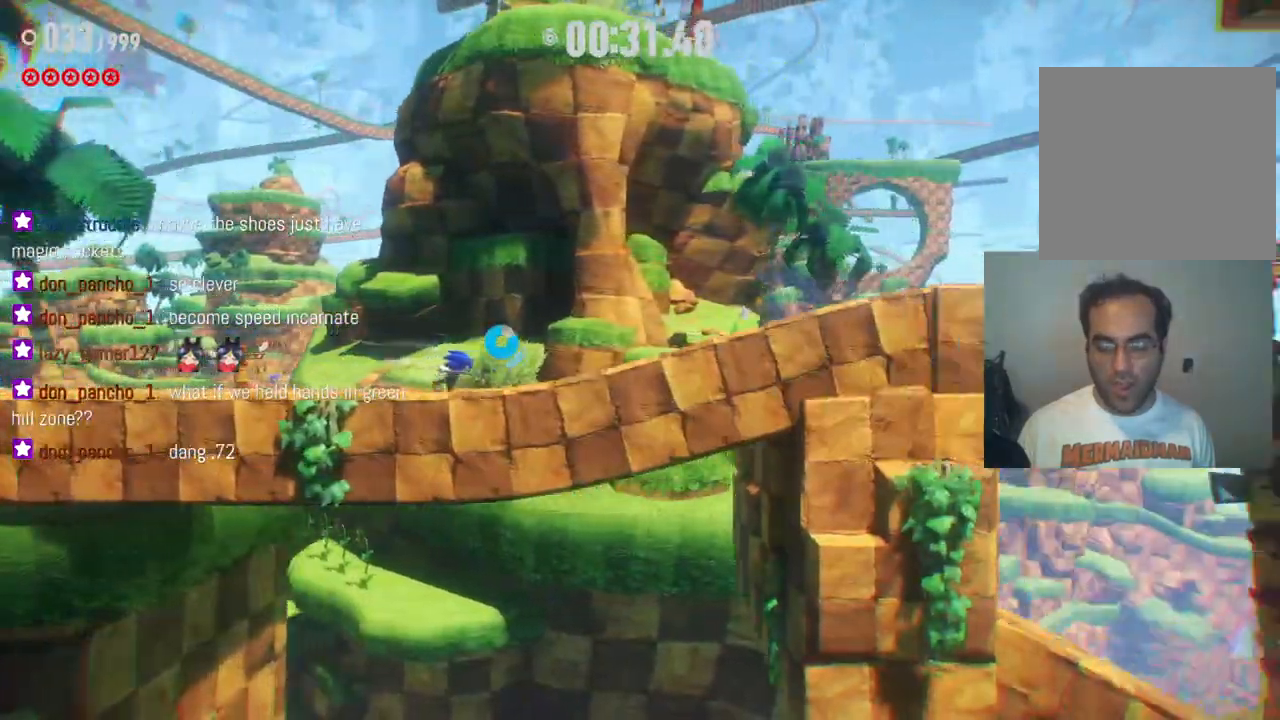
{"buttons": ["R2"], "left_stick": "right", "right_stick": "center", "events": []}
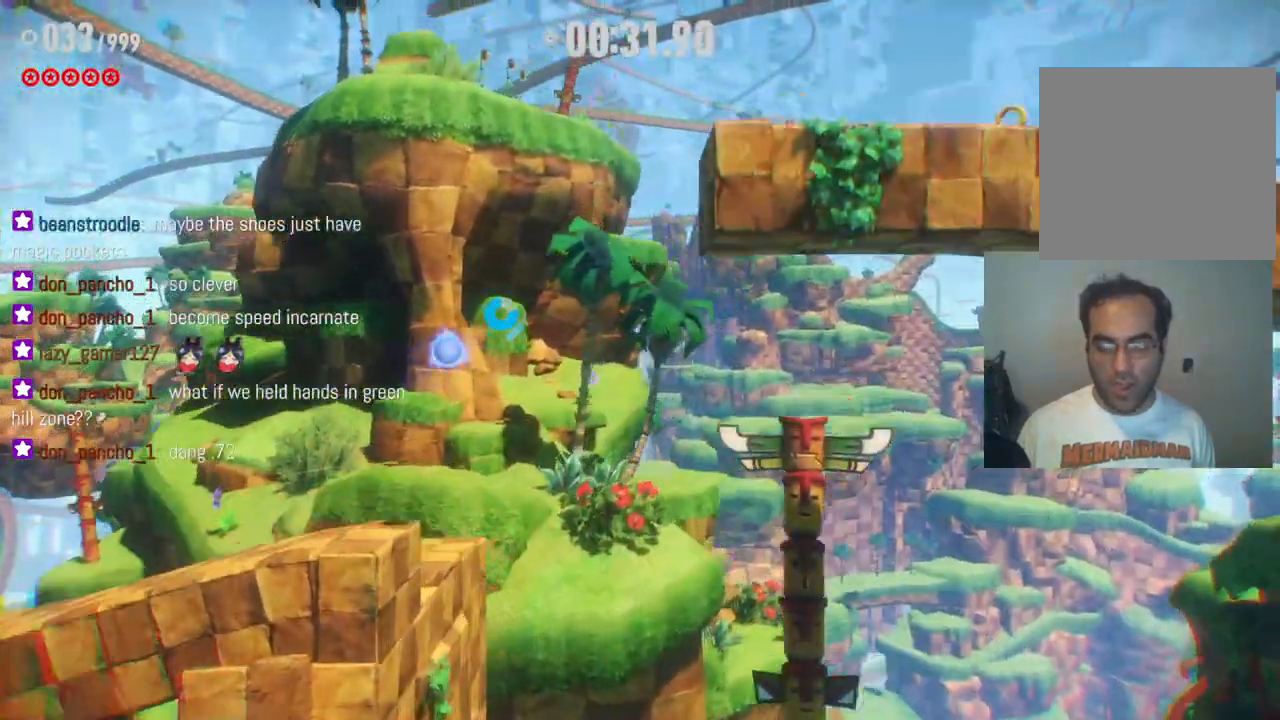
{"buttons": [], "left_stick": "right", "right_stick": "center", "events": [[467, "R2", "up"]]}
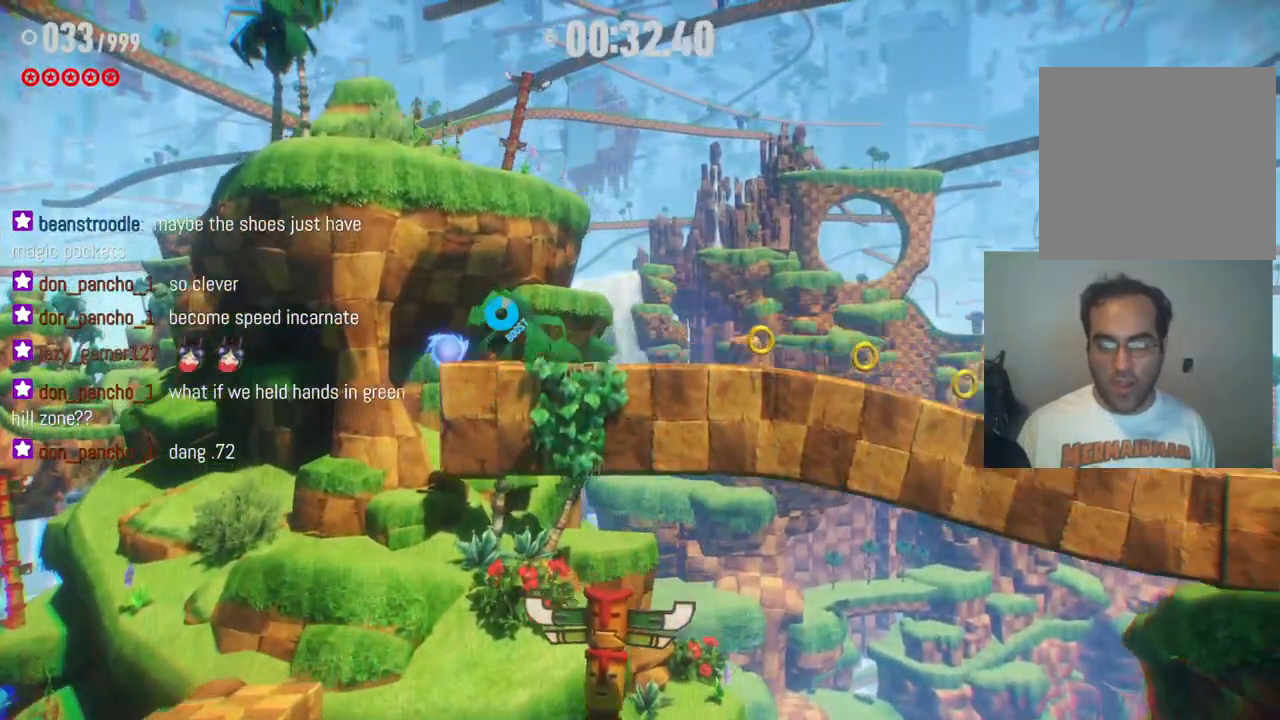
{"buttons": [], "left_stick": "right", "right_stick": "center", "events": []}
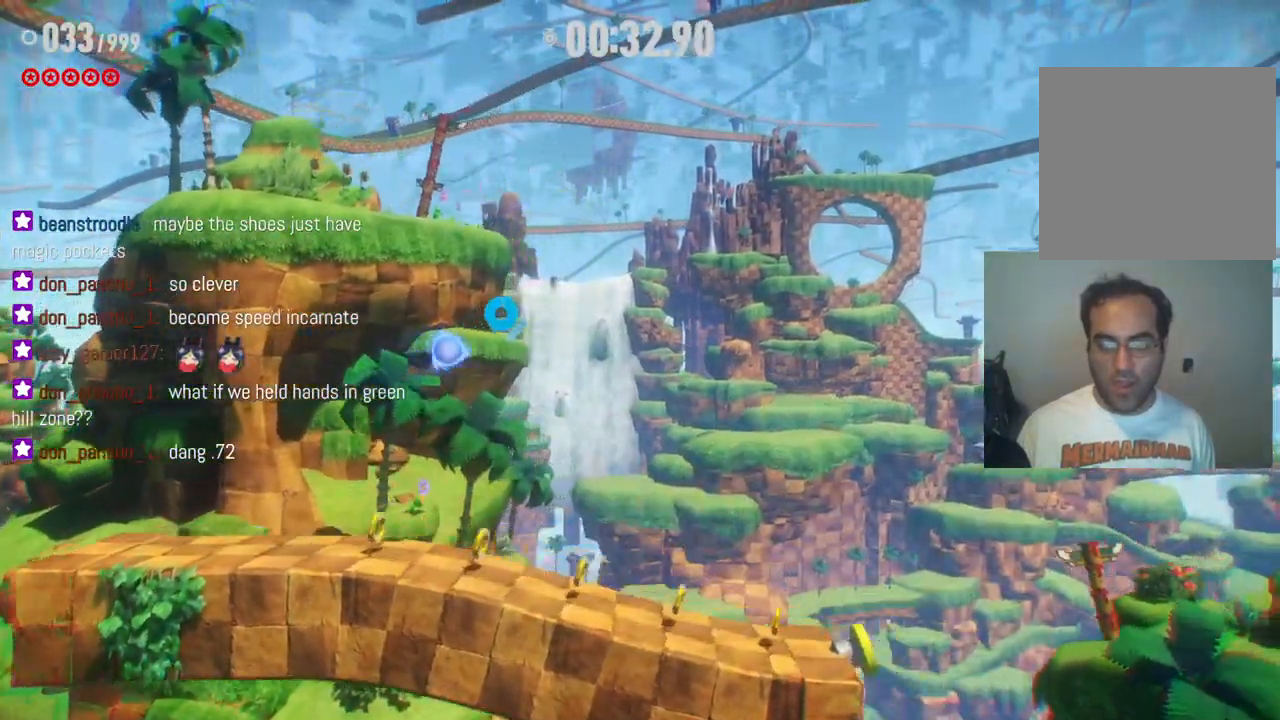
{"buttons": [], "left_stick": "left", "right_stick": "center", "events": [[283, "left_stick", "left"]]}
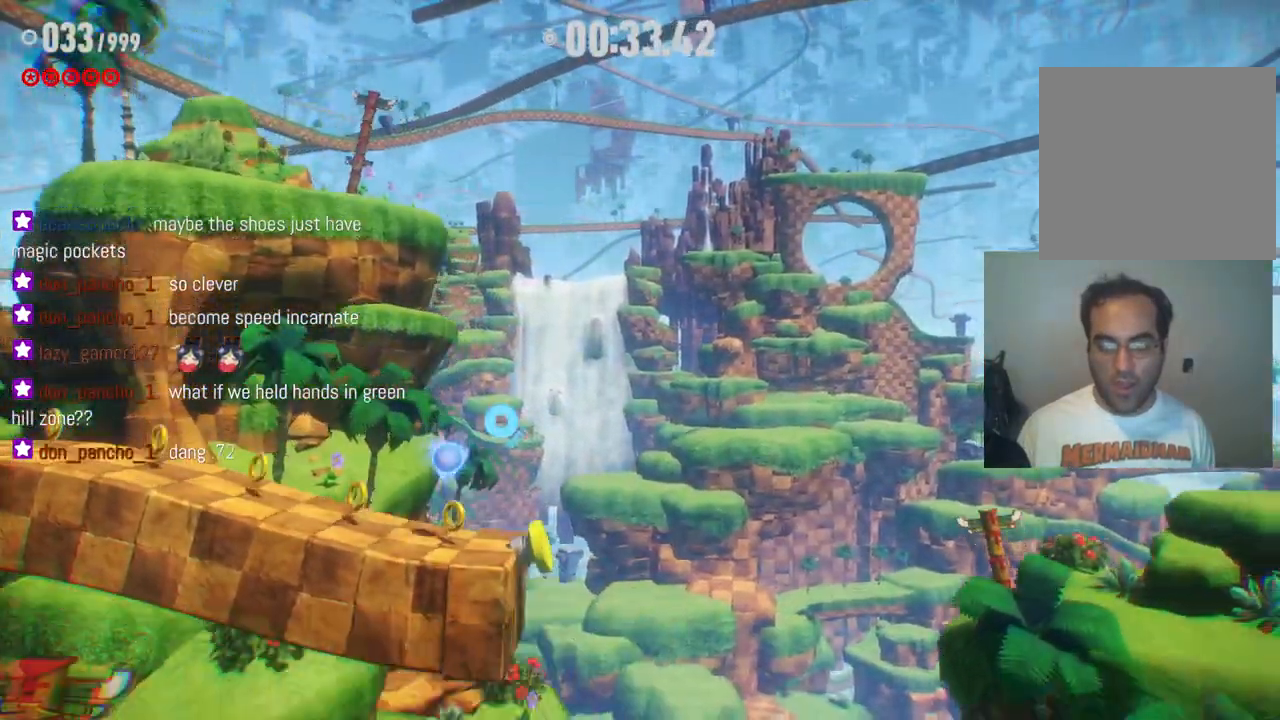
{"buttons": [], "left_stick": "right", "right_stick": "center", "events": [[100, "left_stick", "right"]]}
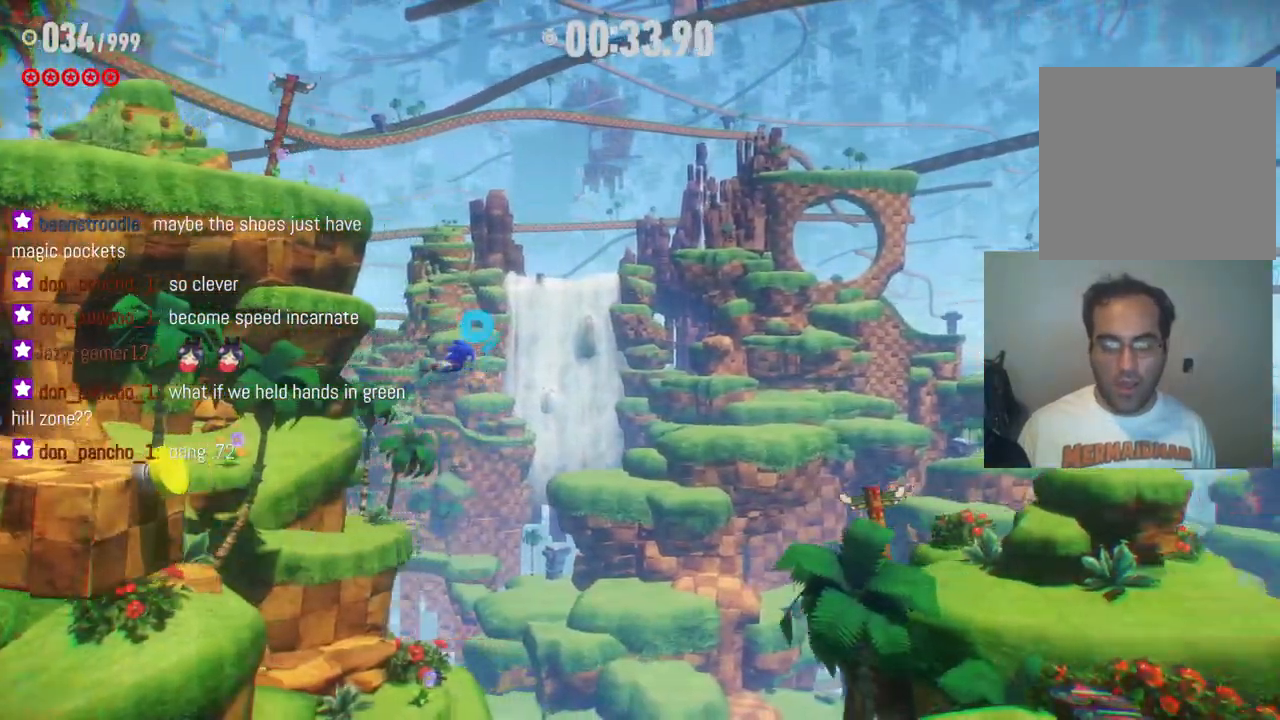
{"buttons": [], "left_stick": "right", "right_stick": "center", "events": []}
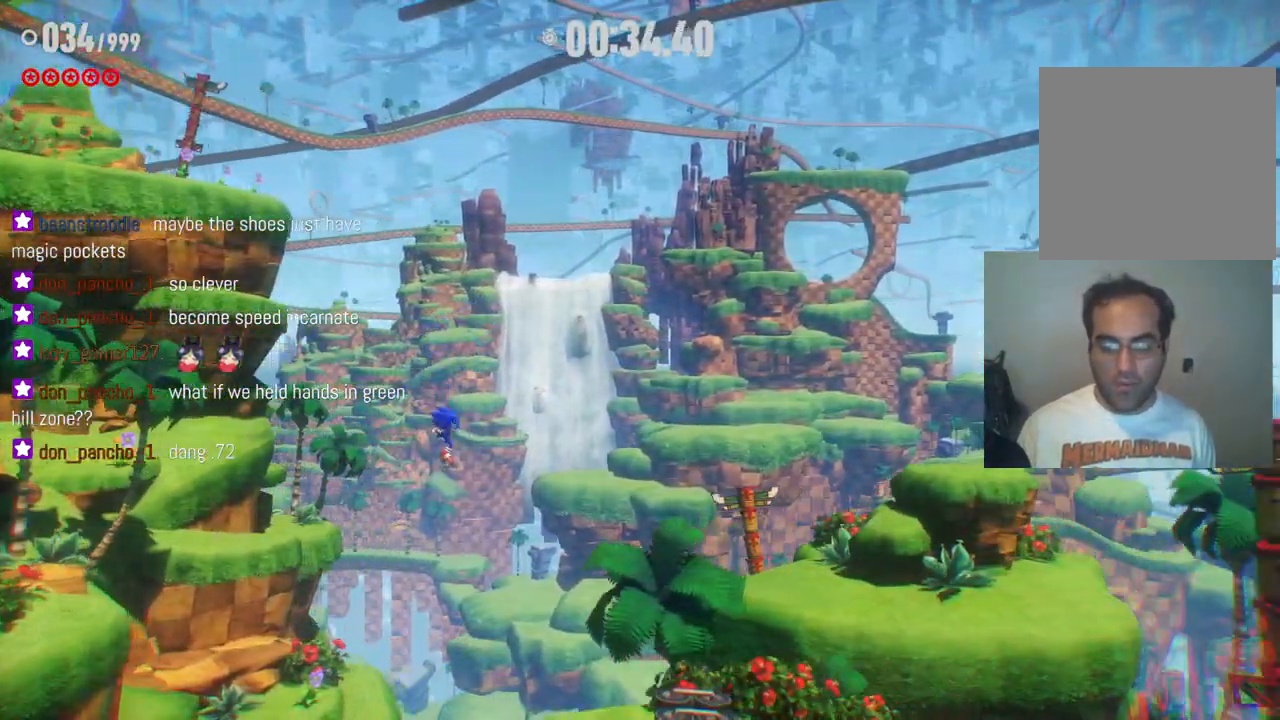
{"buttons": ["R2"], "left_stick": "right", "right_stick": "center", "events": [[417, "R2", "down"]]}
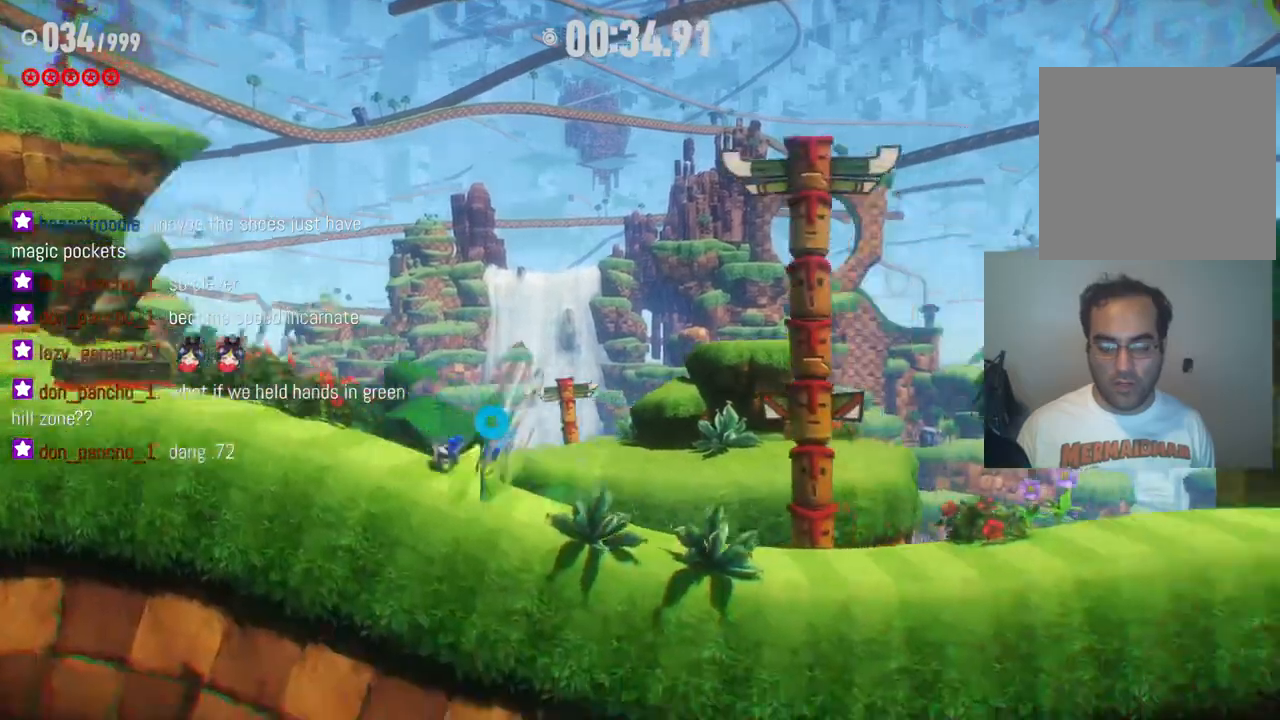
{"buttons": ["R2"], "left_stick": "right", "right_stick": "center", "events": []}